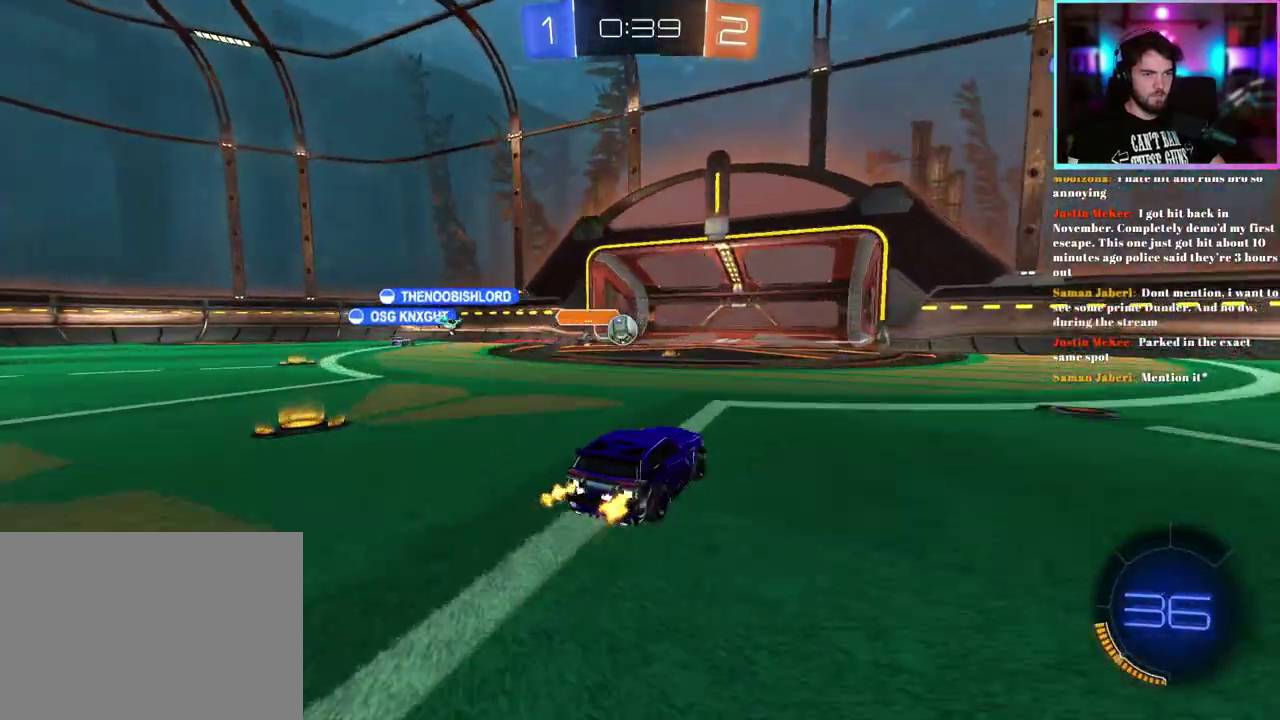
Gameplay with a controller (PlayStation layout); each line is a JSON object with the inputs held at the frame after it. "events" lists button and stick changes between this image and that frame as [ms after this image, input, new state], when the widget could be followed in between. This document gives stick clicks only as held states, not as events. Not read: right_stick.
{"buttons": ["TRIANGLE", "R1", "R2"], "left_stick": "right", "events": [[467, "R1", "down"], [467, "TRIANGLE", "down"]]}
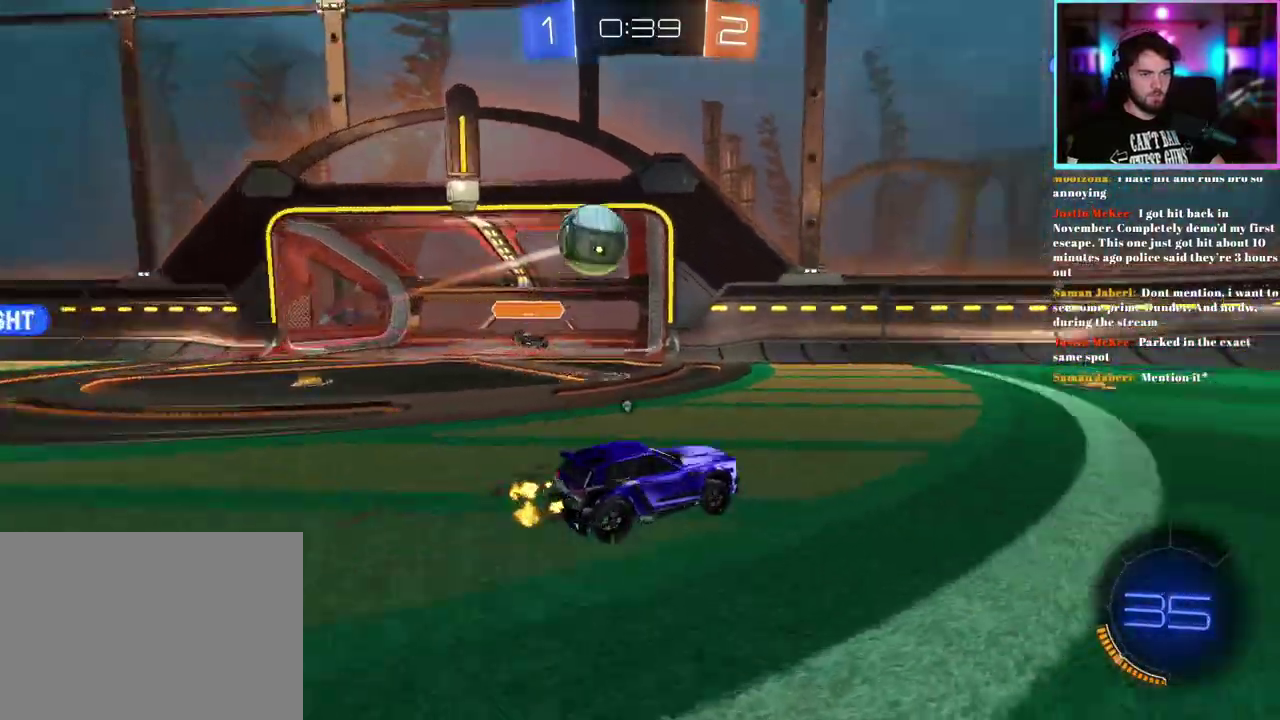
{"buttons": ["R1", "R2"], "left_stick": "center", "events": [[83, "TRIANGLE", "up"], [100, "left_stick", "center"]]}
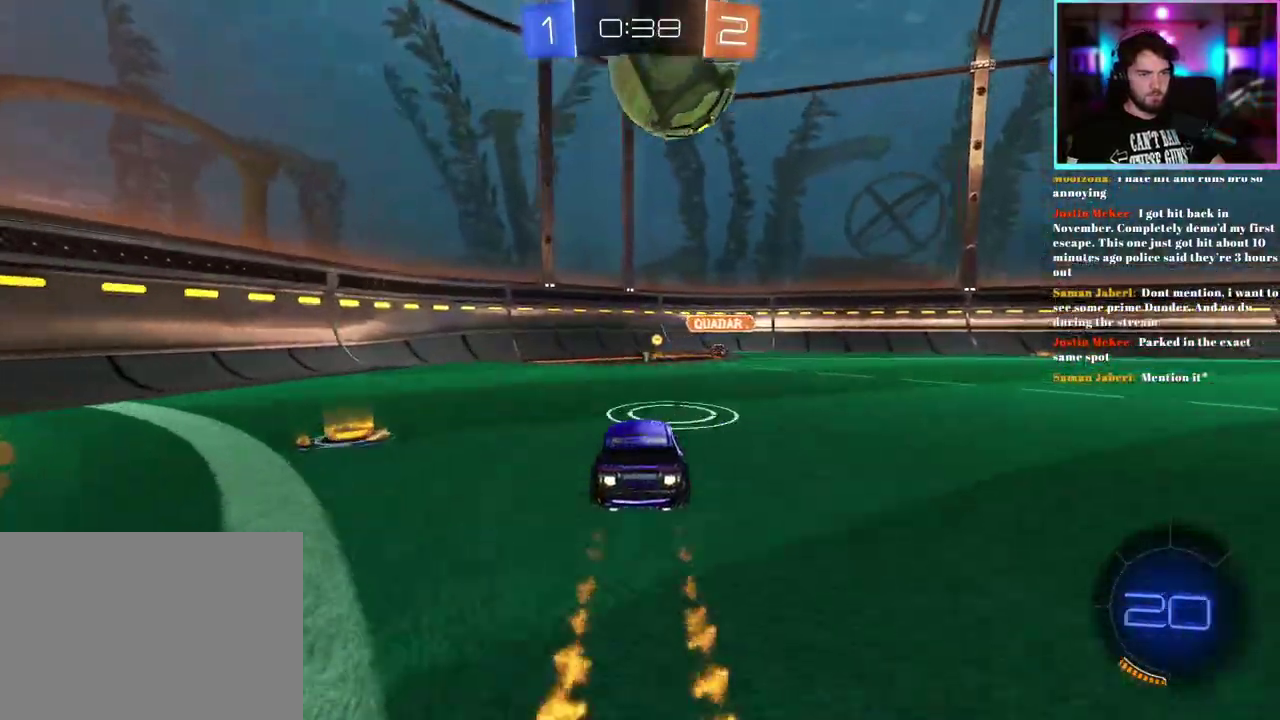
{"buttons": ["R2"], "left_stick": "right", "events": [[233, "left_stick", "right"], [250, "TRIANGLE", "down"], [367, "TRIANGLE", "up"], [417, "R1", "up"]]}
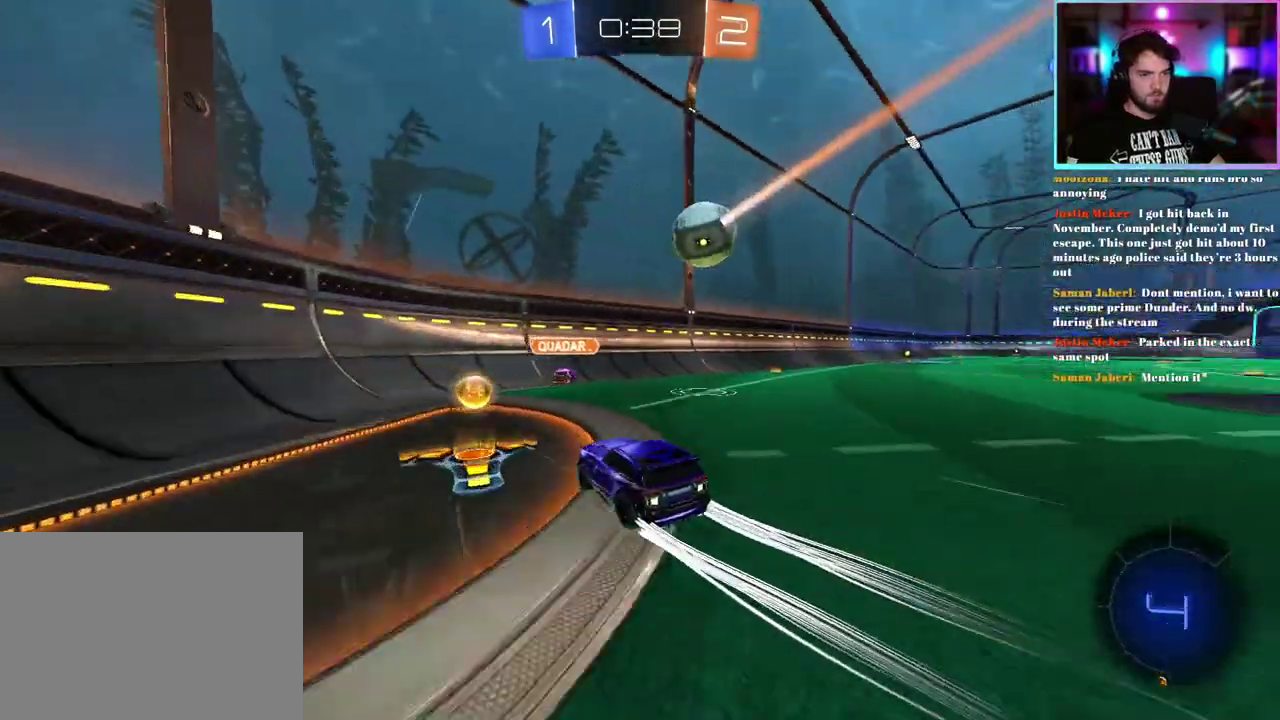
{"buttons": ["R1", "R2"], "left_stick": "right", "events": [[267, "R1", "down"]]}
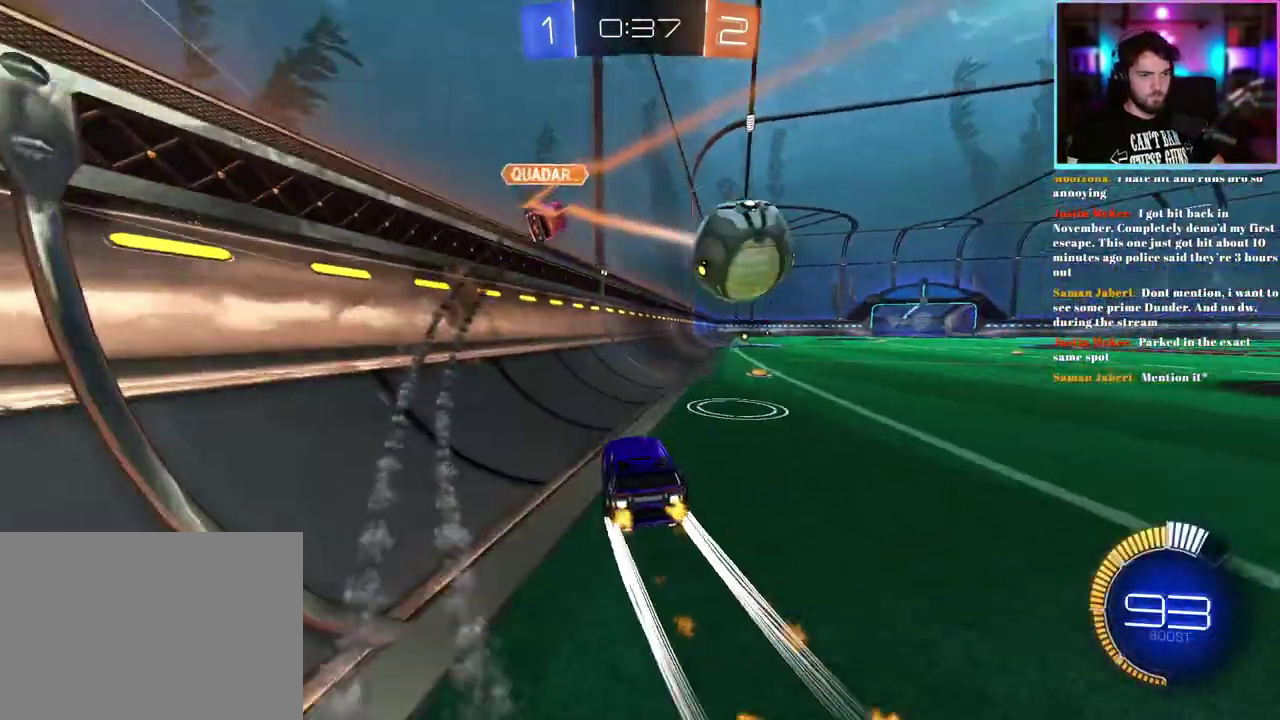
{"buttons": ["R2"], "left_stick": "right", "events": [[50, "R1", "up"]]}
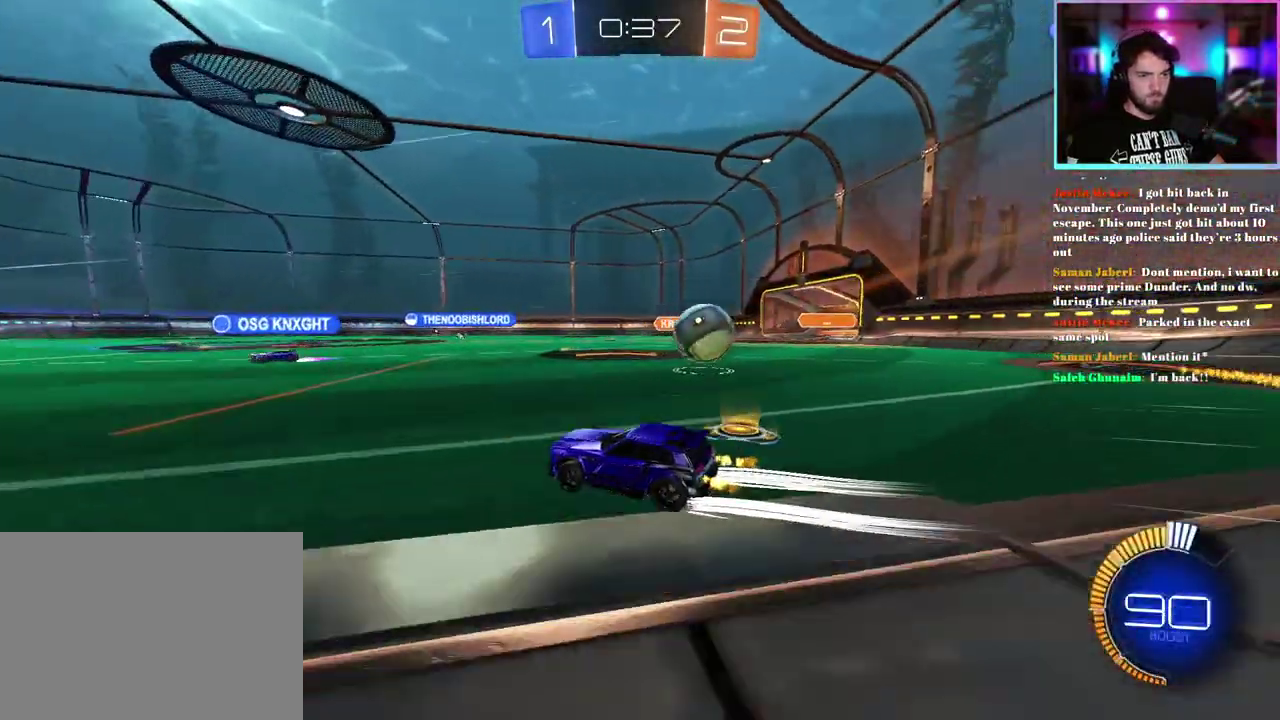
{"buttons": ["R2"], "left_stick": "left", "events": [[83, "R1", "down"], [283, "R1", "up"], [283, "left_stick", "center"], [433, "left_stick", "left"]]}
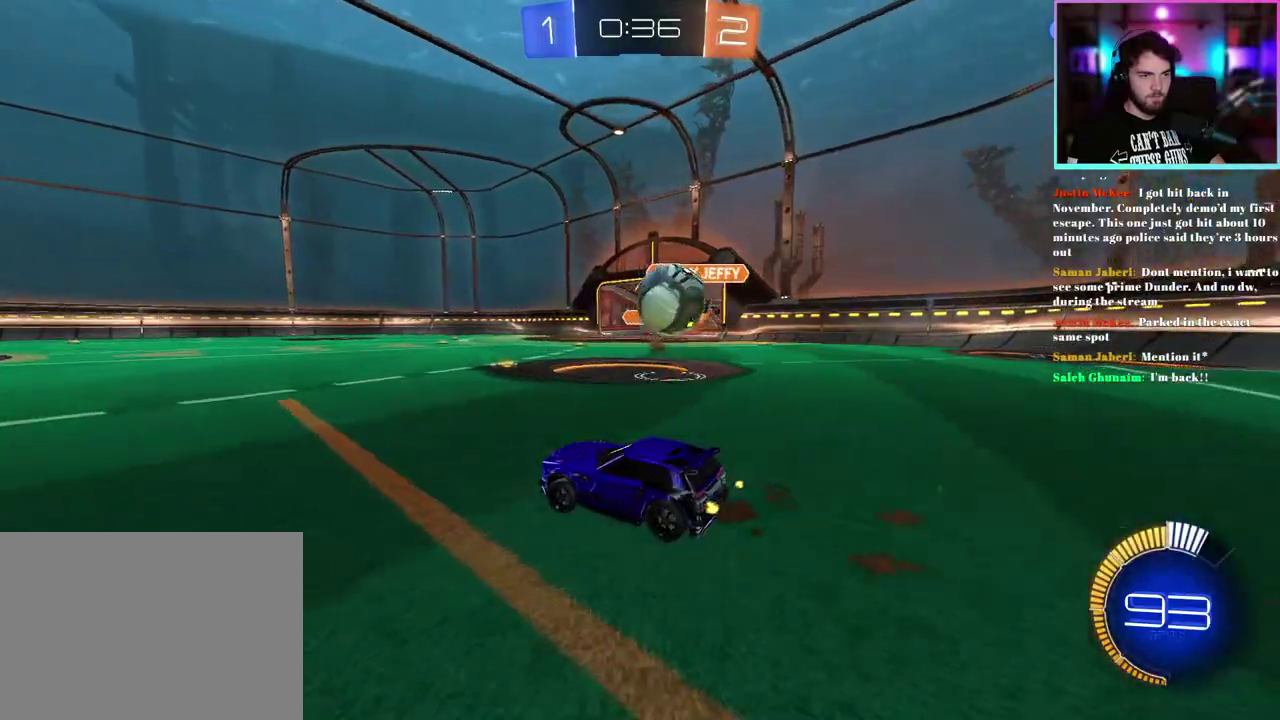
{"buttons": ["R2"], "left_stick": "center", "events": [[267, "left_stick", "center"], [350, "left_stick", "left"], [467, "left_stick", "center"]]}
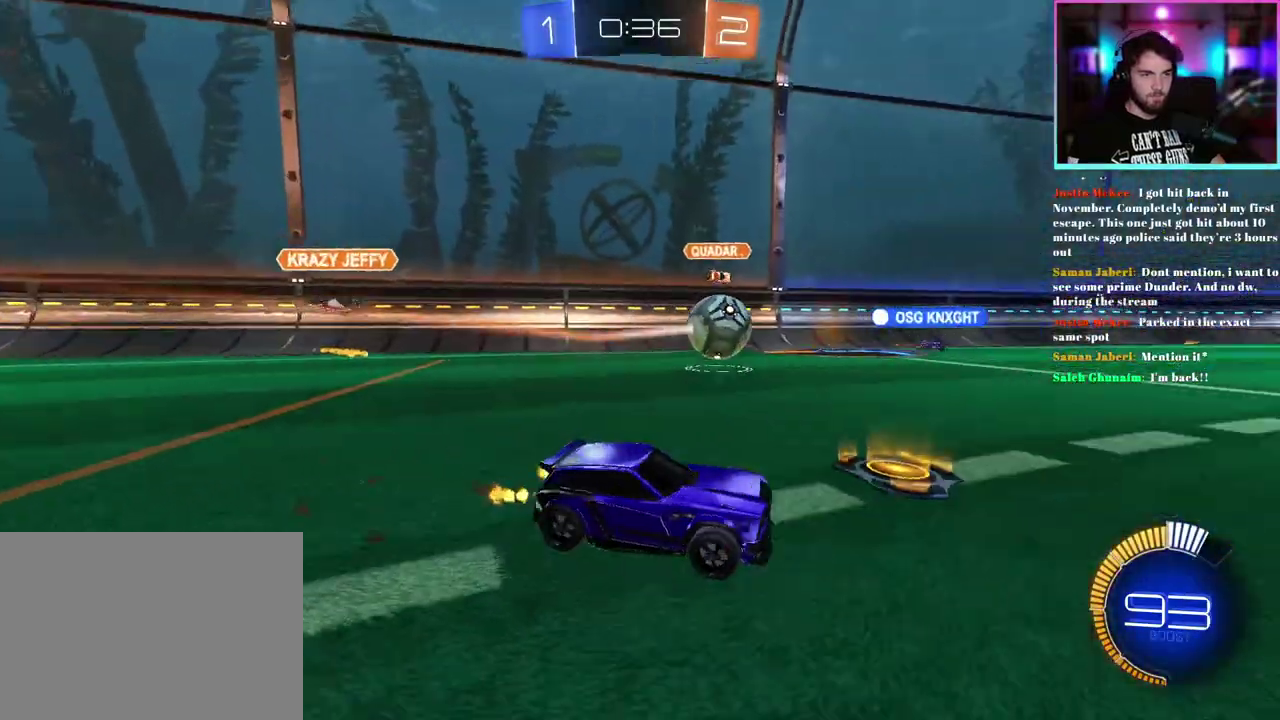
{"buttons": ["R2"], "left_stick": "right"}
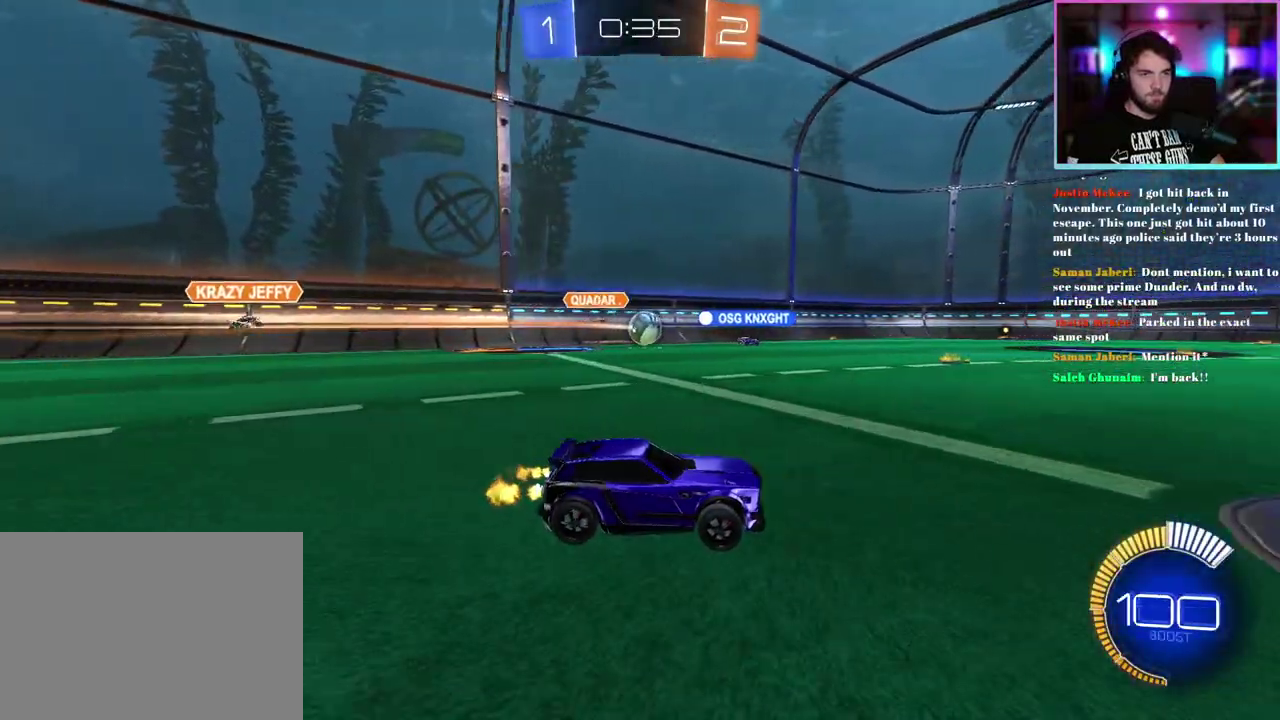
{"buttons": ["R2"], "left_stick": "left"}
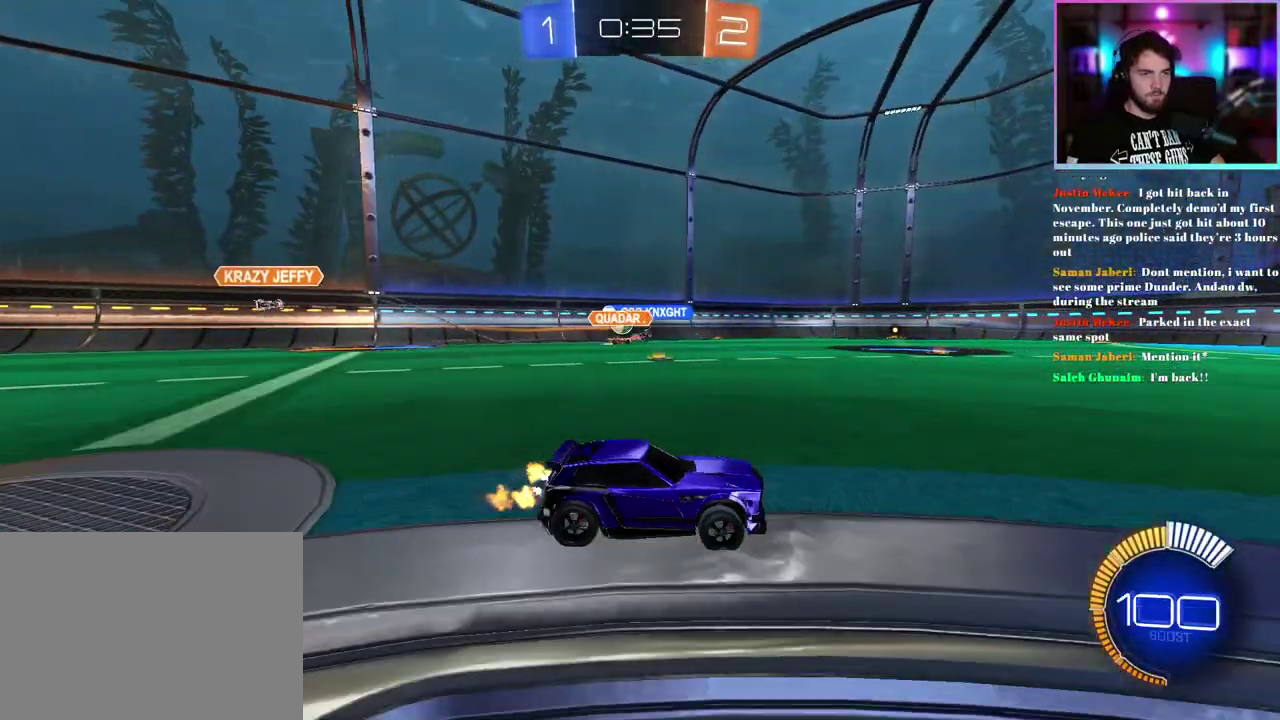
{"buttons": ["R2"], "left_stick": "center", "events": [[317, "left_stick", "up-left"], [367, "left_stick", "center"]]}
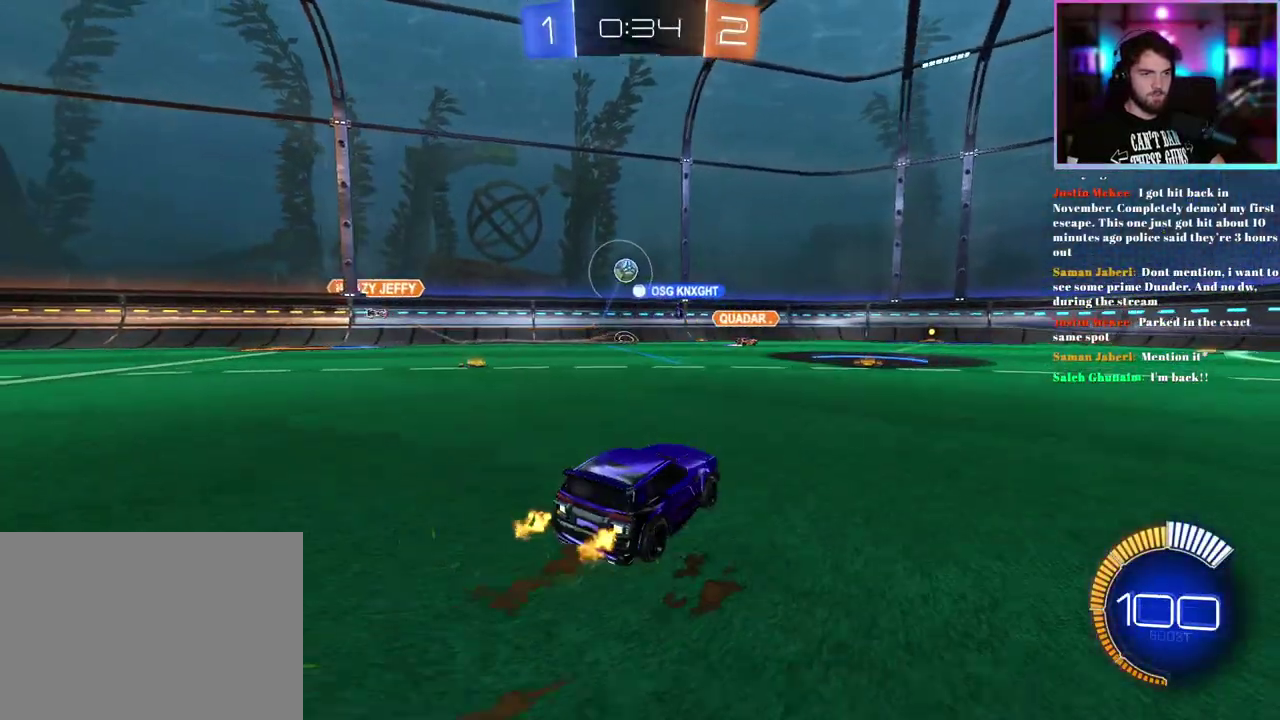
{"buttons": ["R2"], "left_stick": "down-right", "events": [[33, "left_stick", "left"], [117, "L2", "down"], [133, "R2", "up"], [167, "left_stick", "down"], [250, "L2", "up"], [250, "R2", "down"], [317, "left_stick", "center"], [400, "left_stick", "down-right"]]}
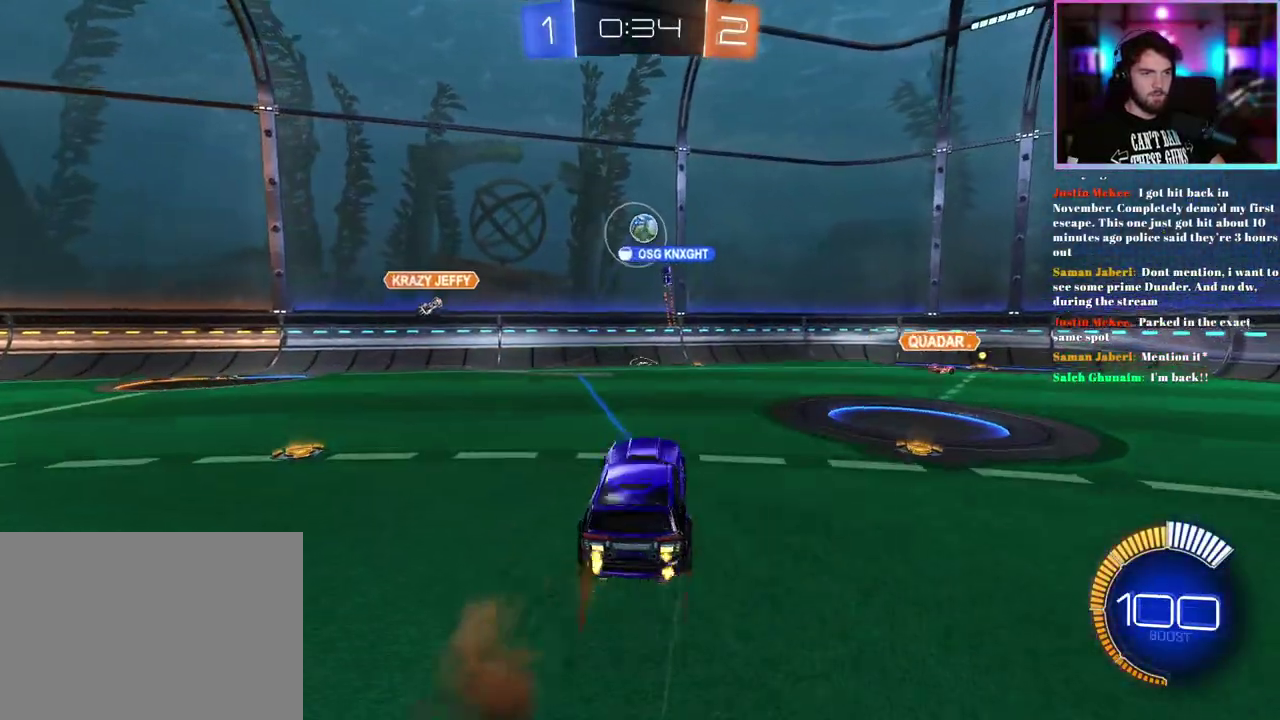
{"buttons": ["R1", "R2"], "left_stick": "left"}
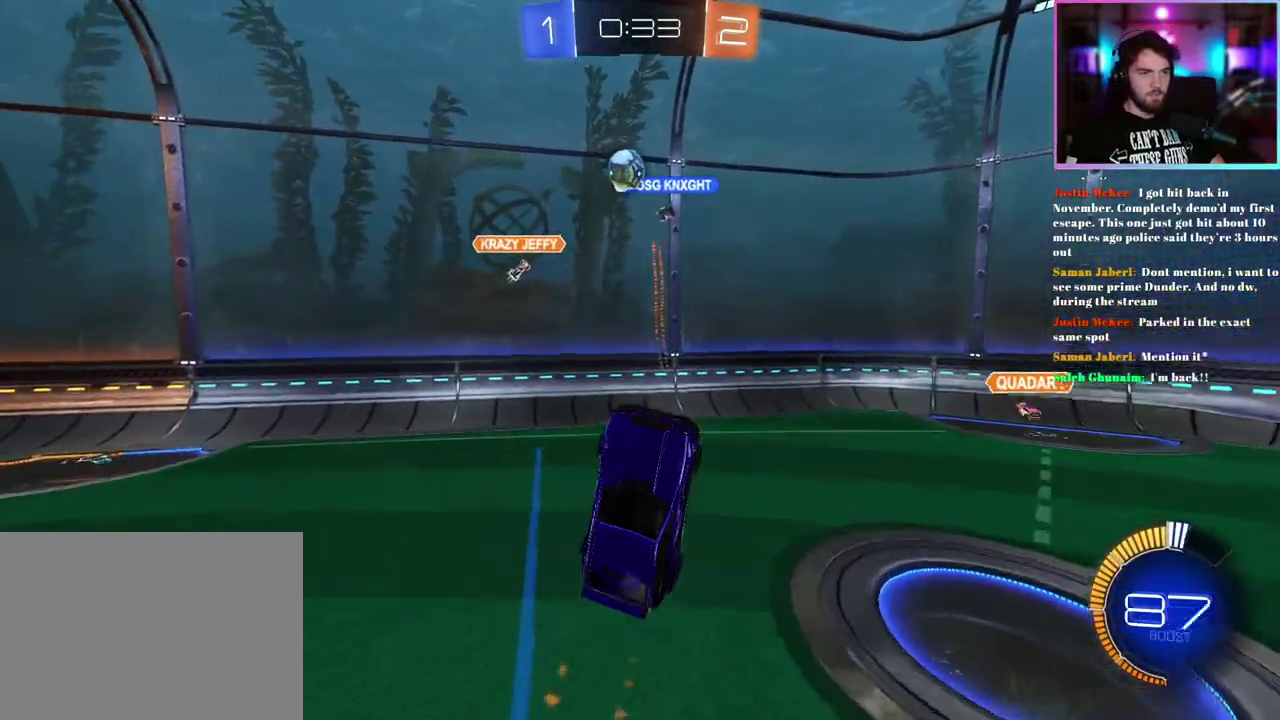
{"buttons": ["R2"], "left_stick": "up-right"}
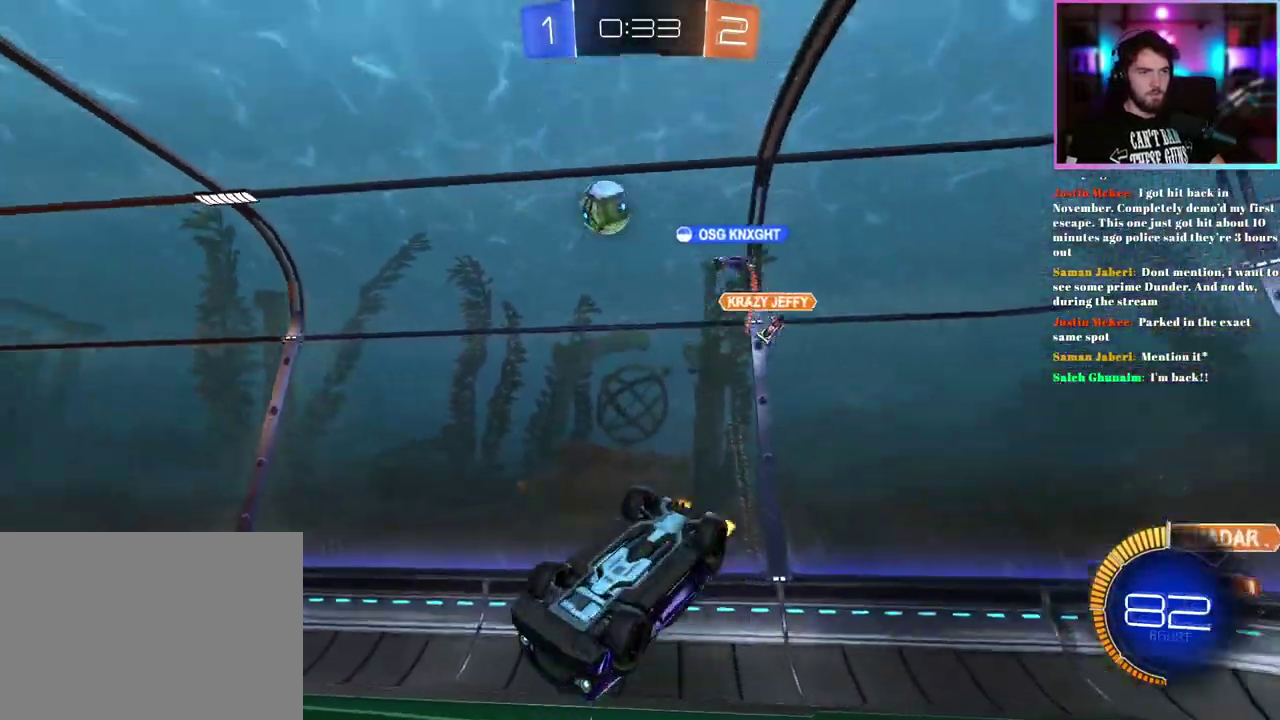
{"buttons": ["L1", "R2"], "left_stick": "center", "events": [[133, "TRIANGLE", "down"], [200, "left_stick", "center"], [250, "TRIANGLE", "up"], [317, "L1", "down"]]}
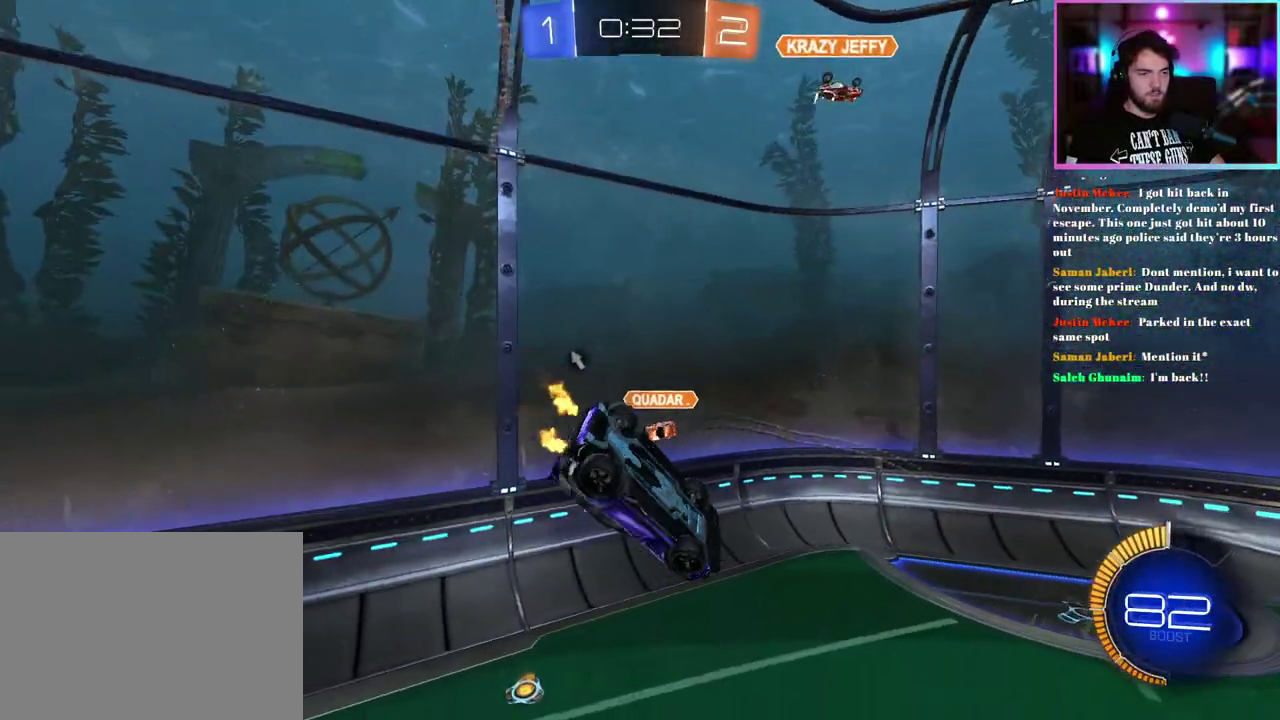
{"buttons": ["R2"], "left_stick": "center", "events": [[233, "L1", "up"]]}
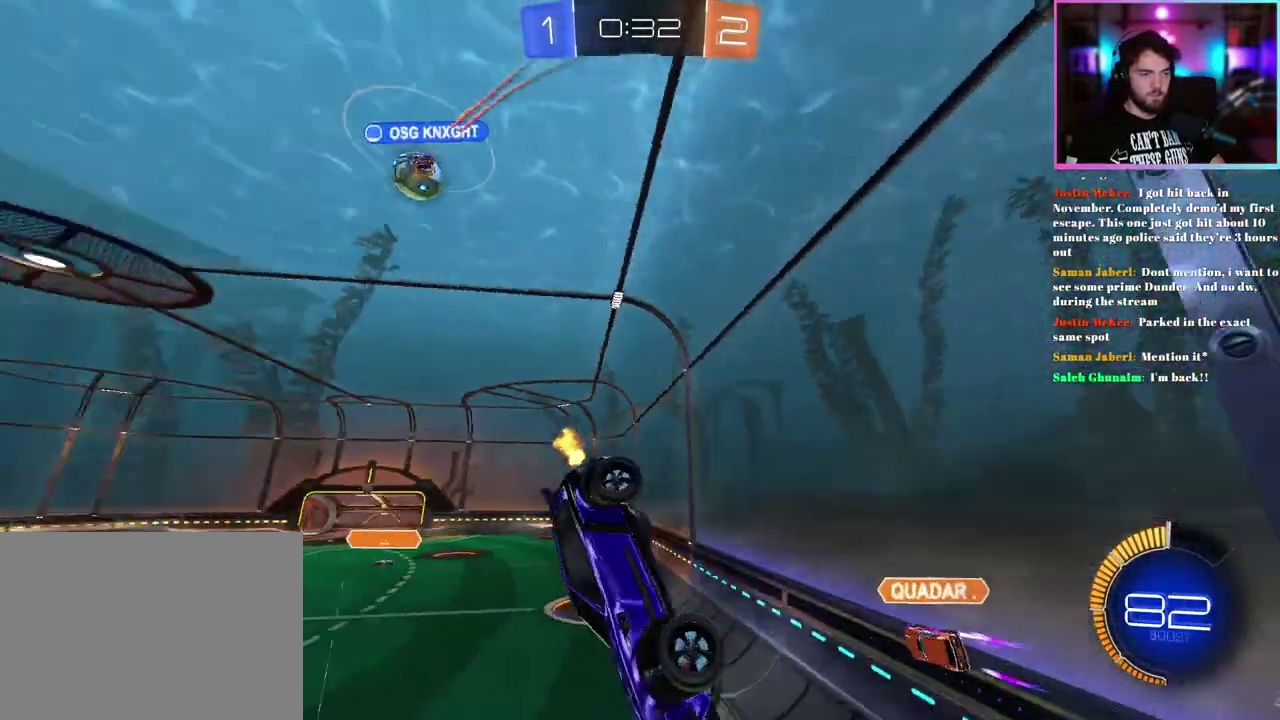
{"buttons": ["R2"], "left_stick": "center", "events": [[50, "left_stick", "down"], [183, "left_stick", "center"]]}
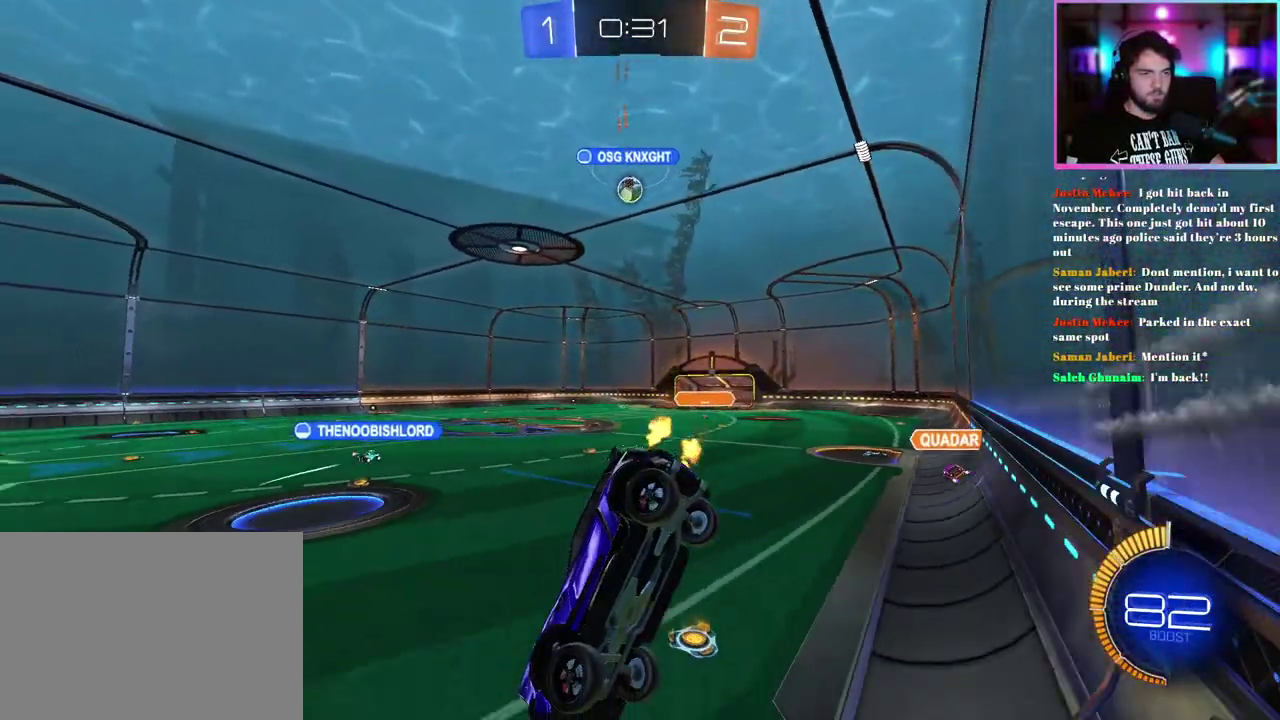
{"buttons": ["R2"], "left_stick": "down", "events": [[150, "left_stick", "down-right"], [450, "left_stick", "down"]]}
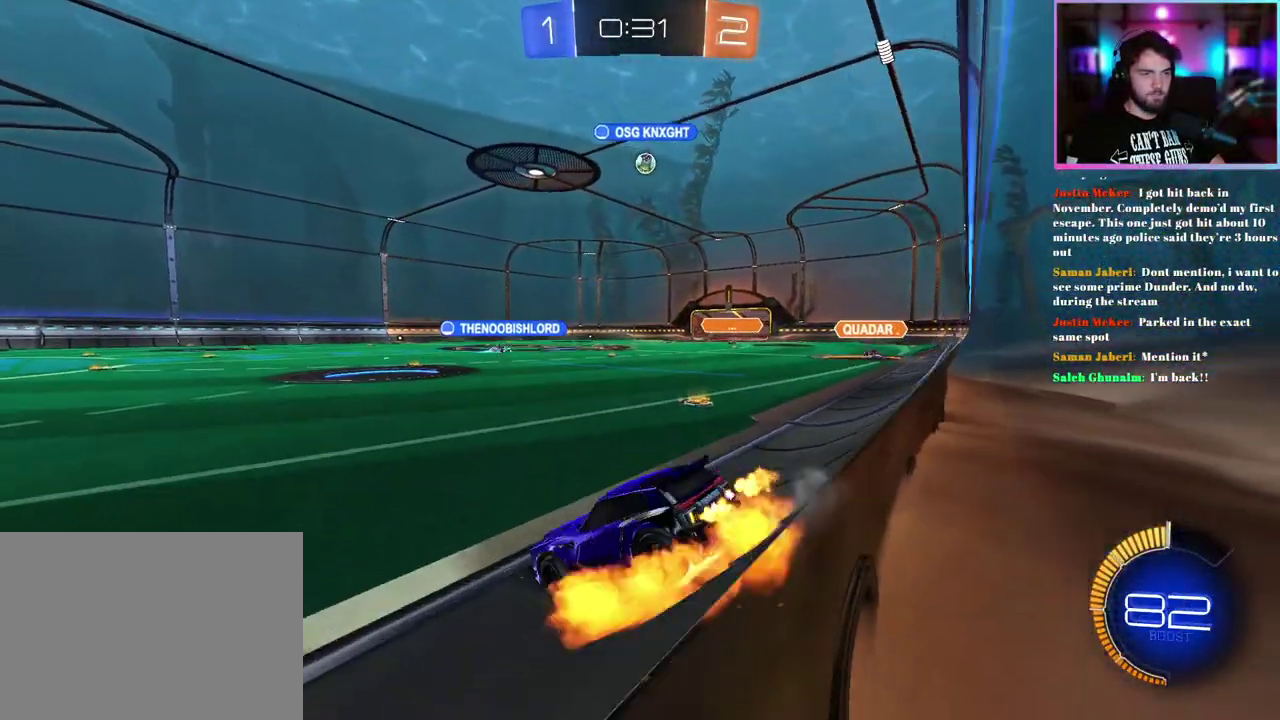
{"buttons": ["R2"], "left_stick": "up-right", "events": [[233, "left_stick", "up"], [450, "left_stick", "up-right"]]}
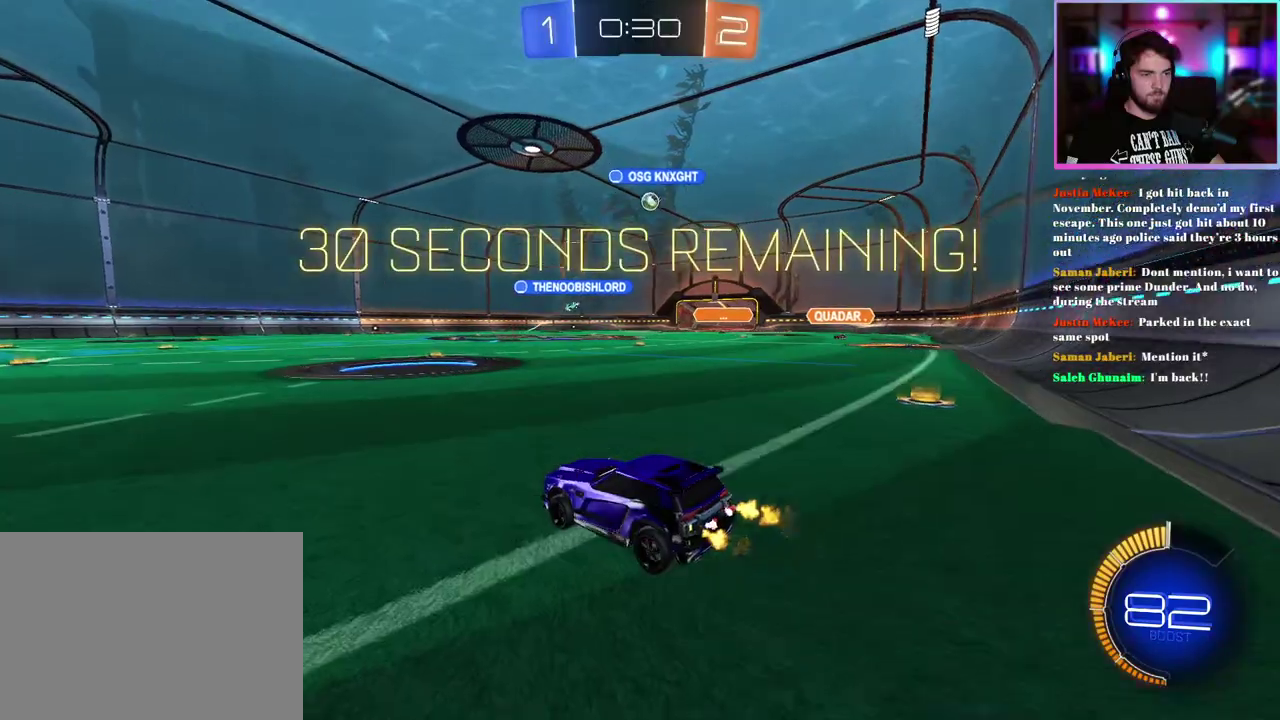
{"buttons": ["R1", "R2"], "left_stick": "center", "events": [[33, "left_stick", "center"], [283, "left_stick", "right"], [433, "left_stick", "center"], [483, "R1", "down"]]}
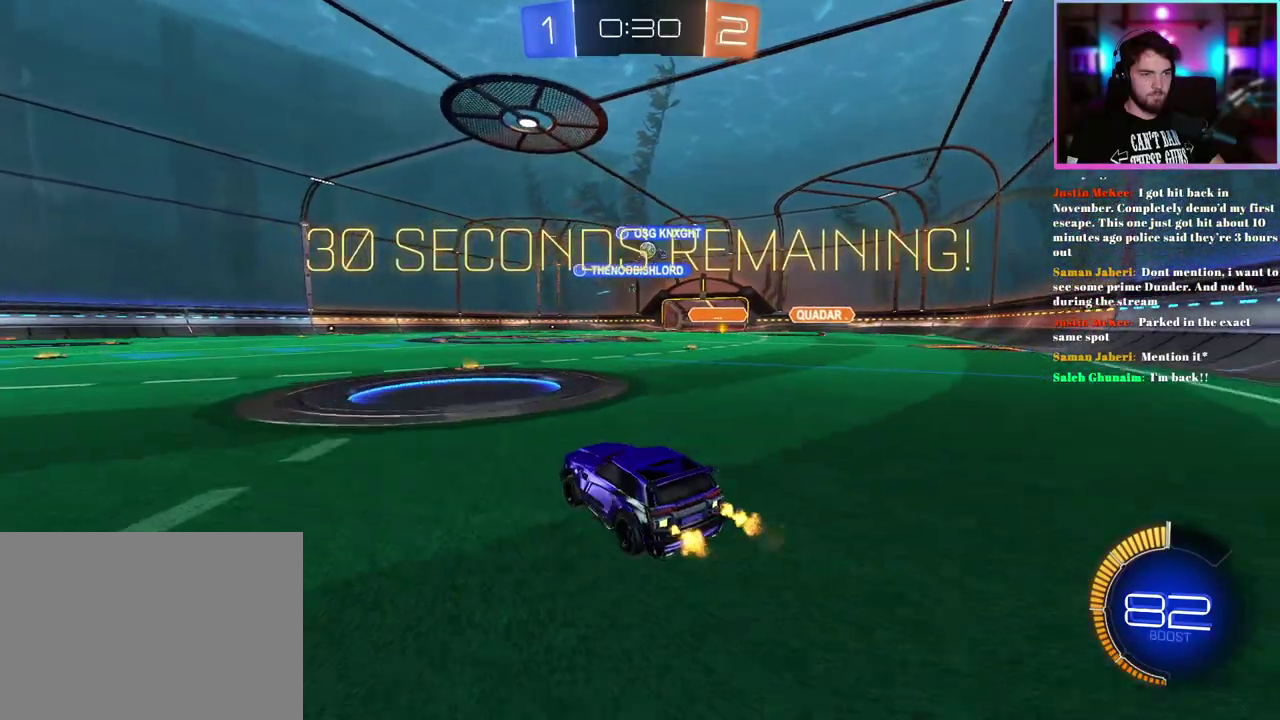
{"buttons": ["R2"], "left_stick": "center", "events": [[200, "R1", "up"], [250, "left_stick", "right"], [367, "left_stick", "center"]]}
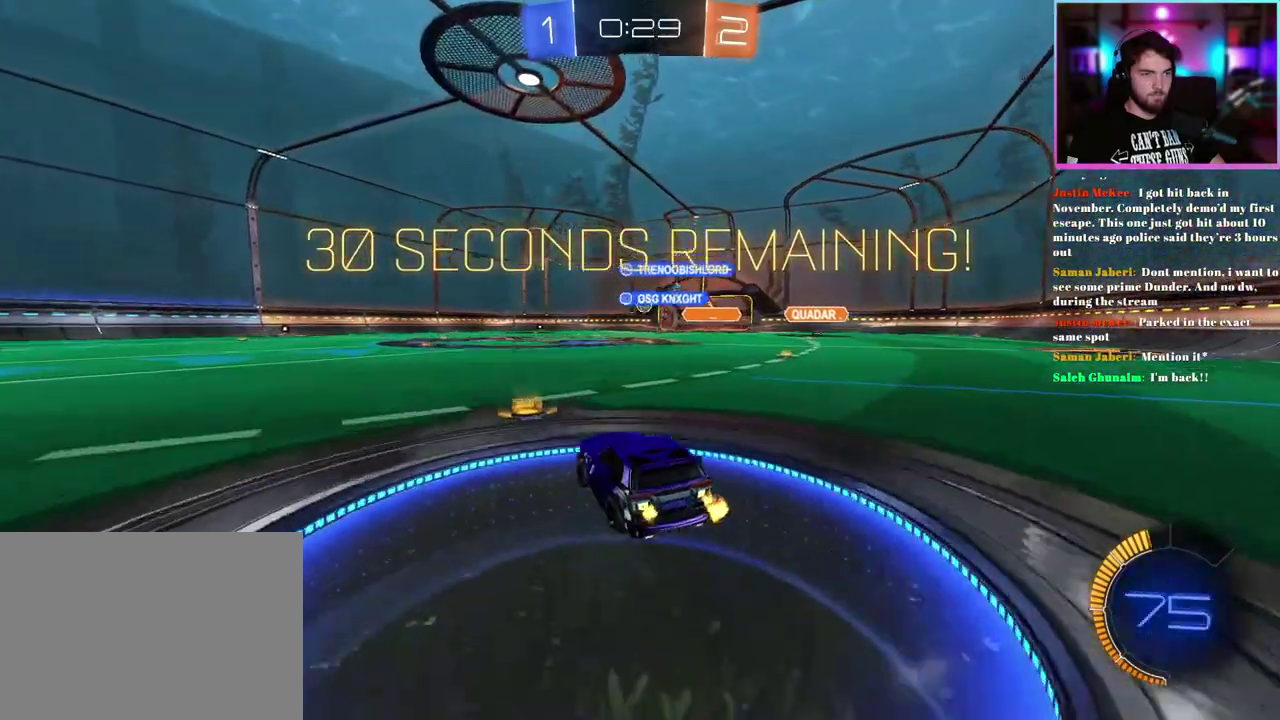
{"buttons": ["L1", "R2"], "left_stick": "down", "events": [[317, "left_stick", "up"], [367, "L1", "down"], [483, "left_stick", "down"]]}
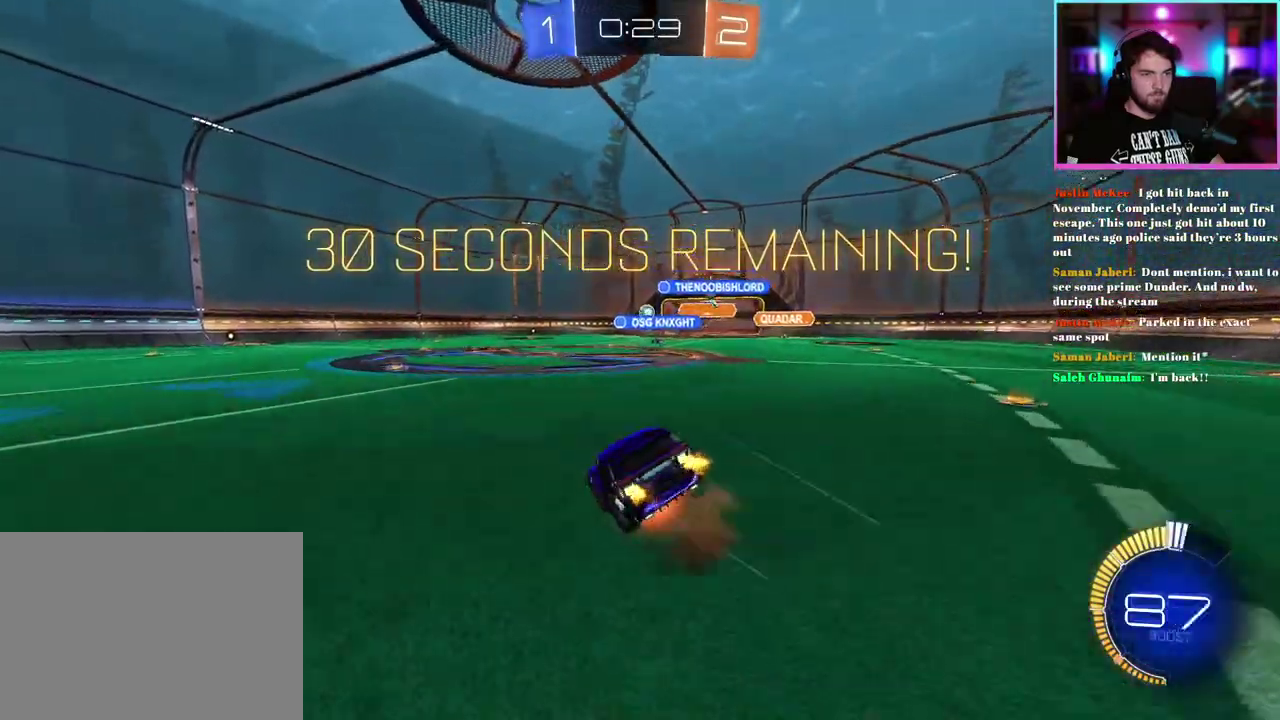
{"buttons": ["L1", "R2"], "left_stick": "down-left", "events": [[133, "left_stick", "down-left"]]}
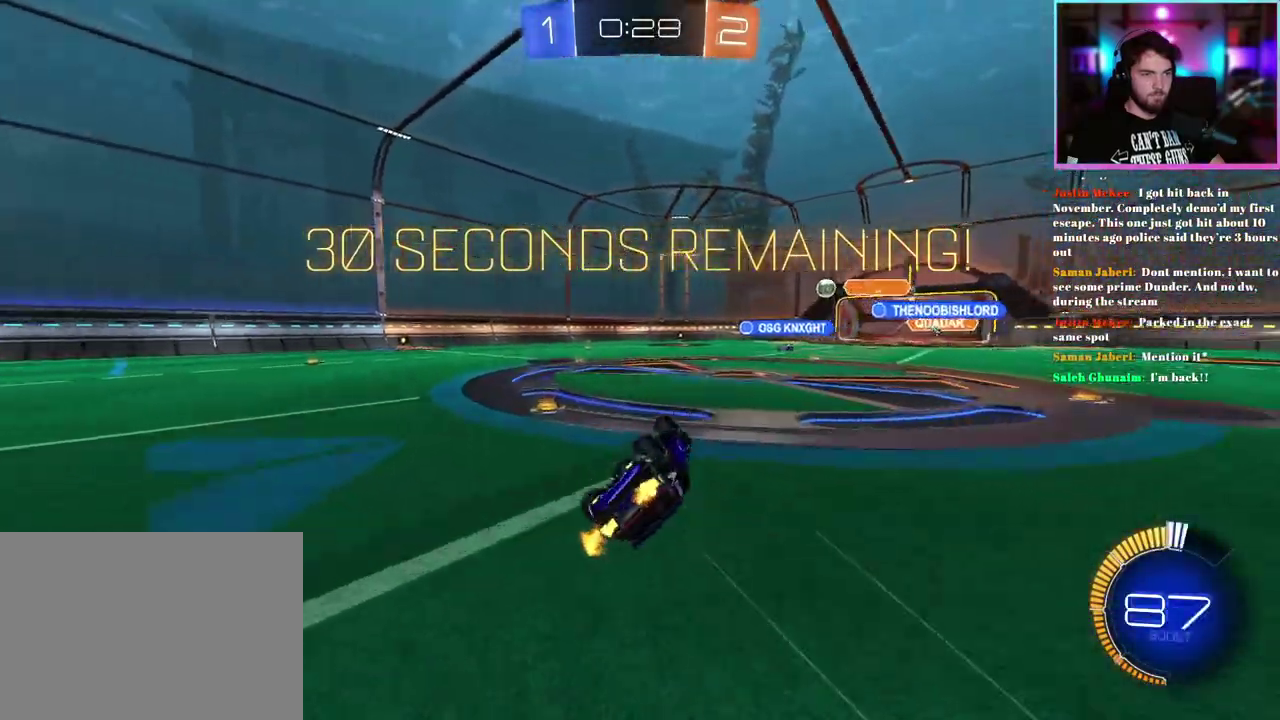
{"buttons": ["R2"], "left_stick": "left", "events": [[150, "L1", "up"], [217, "left_stick", "center"], [433, "left_stick", "left"]]}
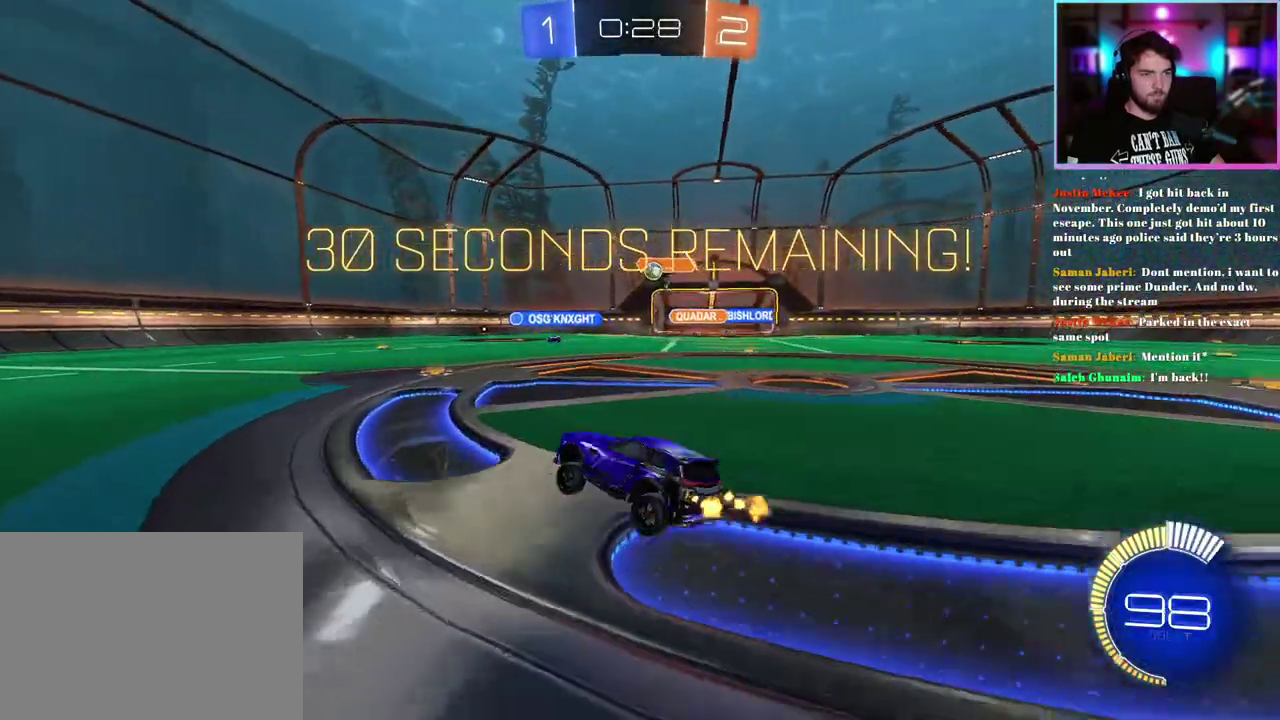
{"buttons": ["R2"], "left_stick": "center", "events": [[17, "left_stick", "center"], [283, "R2", "up"], [333, "L2", "down"], [467, "L2", "up"], [467, "R2", "down"]]}
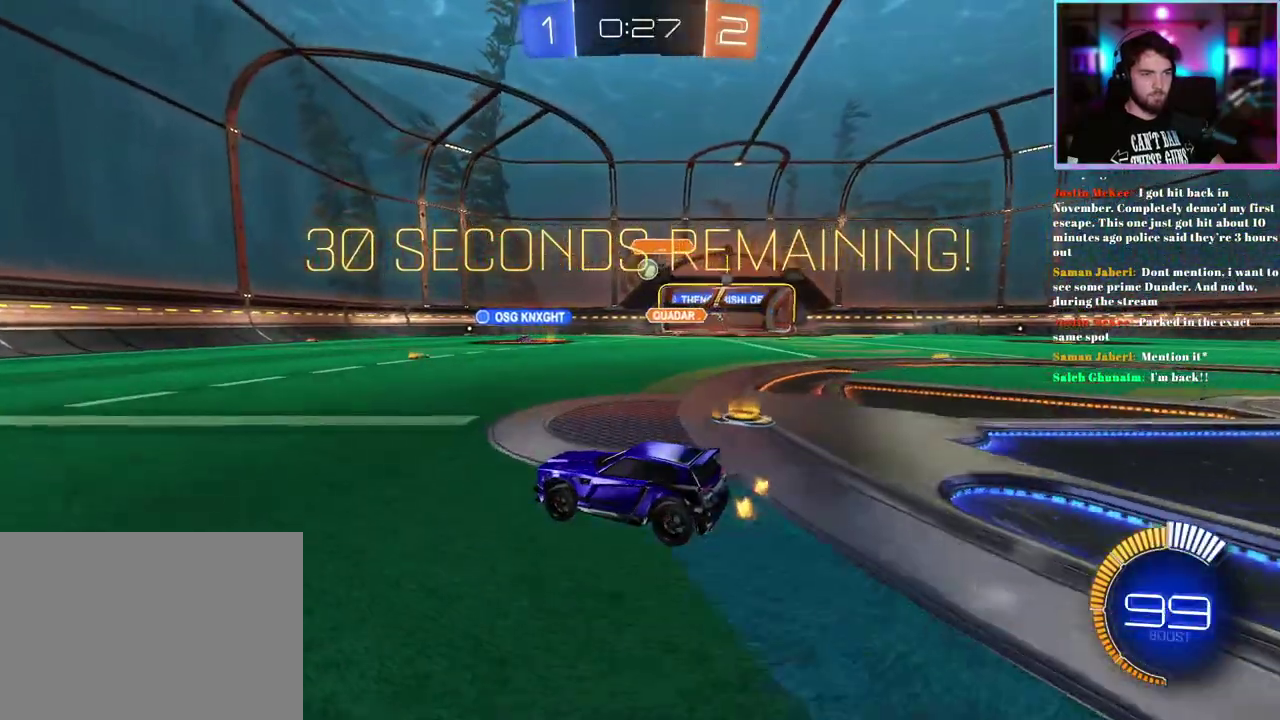
{"buttons": ["R1", "R2"], "left_stick": "right", "events": [[133, "left_stick", "right"], [217, "R1", "down"], [250, "left_stick", "center"], [417, "left_stick", "right"]]}